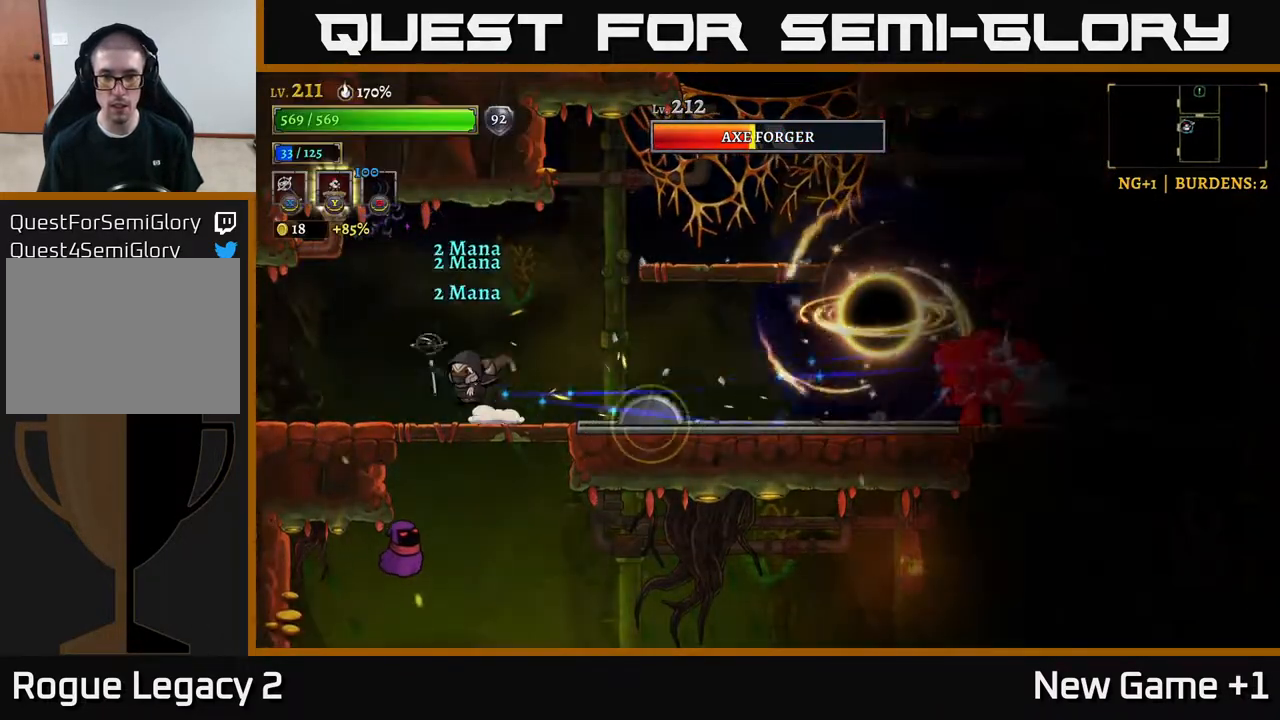
Gameplay with a controller (Xbox layout); each line is a JSON object with the inputs held at the frame after it. "events" lists button and stick changes between this image and that frame as [ms after this image, input, new state], when the widget could be followed in between.
{"buttons": [], "left_stick": "right", "right_stick": "center", "events": [[133, "left_stick", "center"], [183, "left_stick", "right"]]}
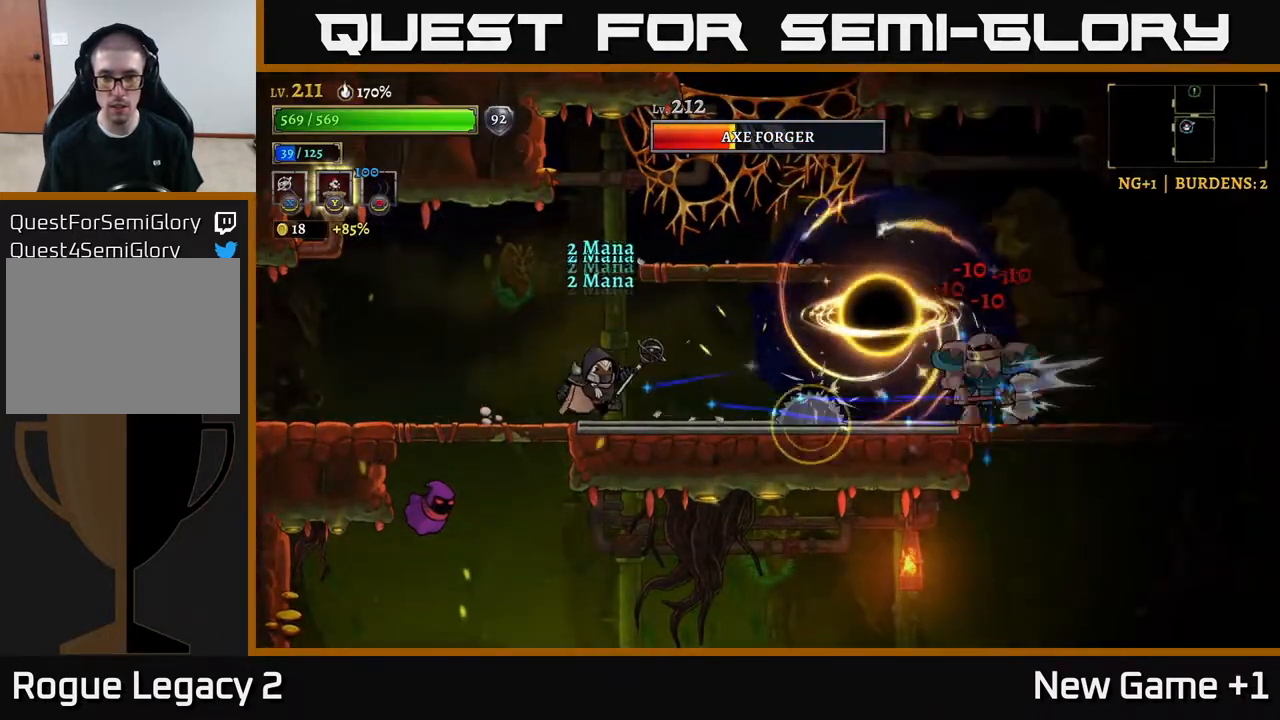
{"buttons": [], "left_stick": "right", "right_stick": "center", "events": [[133, "A", "down"], [200, "A", "up"]]}
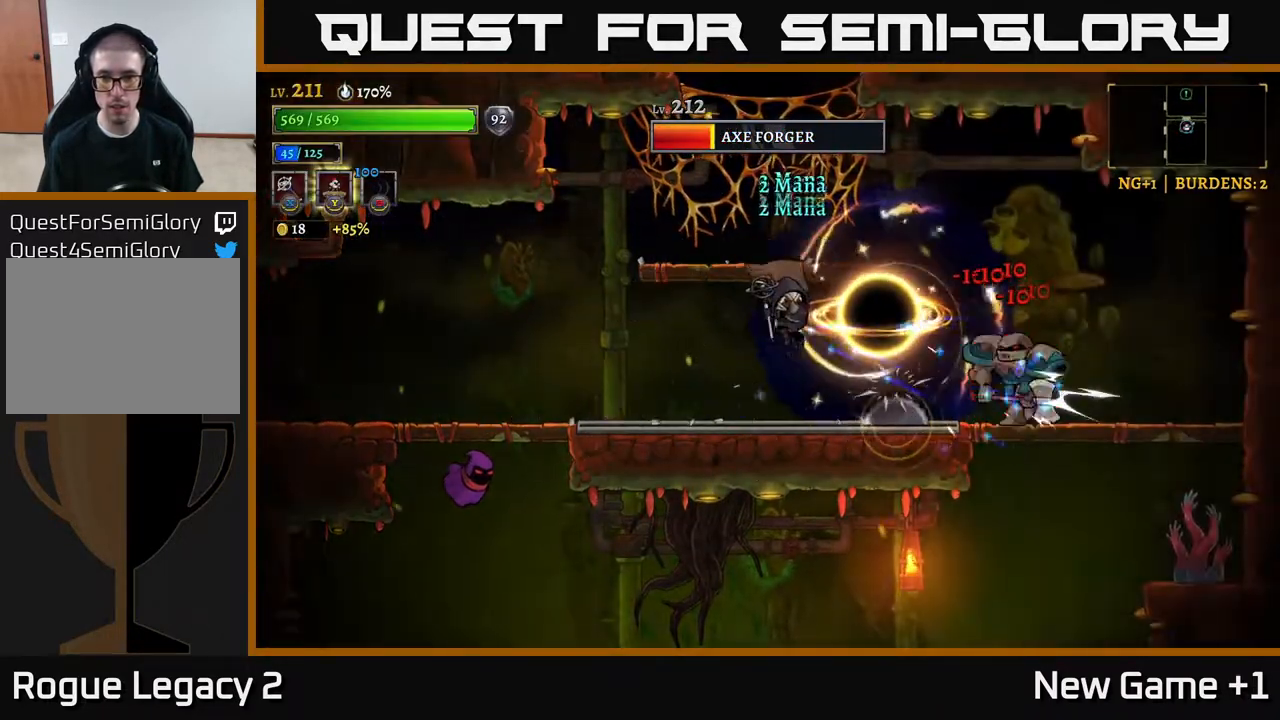
{"buttons": ["A"], "left_stick": "right", "right_stick": "center", "events": [[33, "X", "down"], [133, "X", "up"], [433, "A", "down"]]}
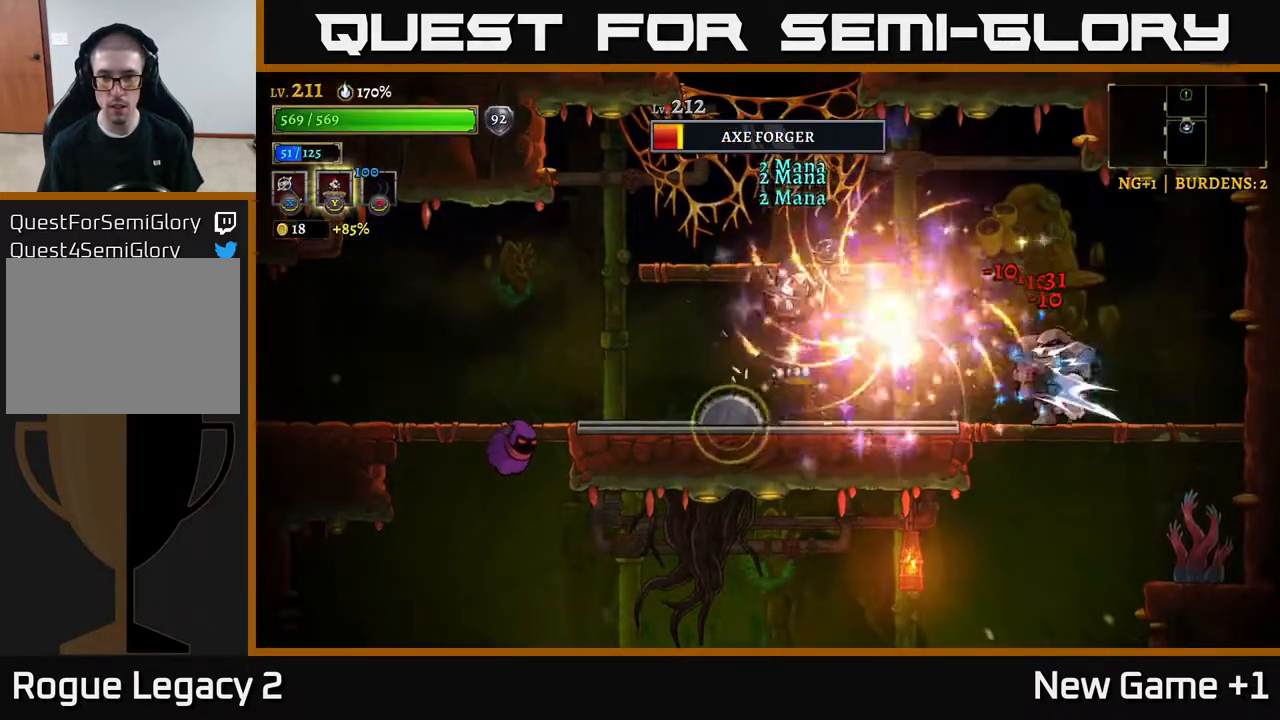
{"buttons": [], "left_stick": "center", "right_stick": "center", "events": [[83, "A", "up"], [233, "A", "down"], [333, "A", "up"], [483, "left_stick", "center"]]}
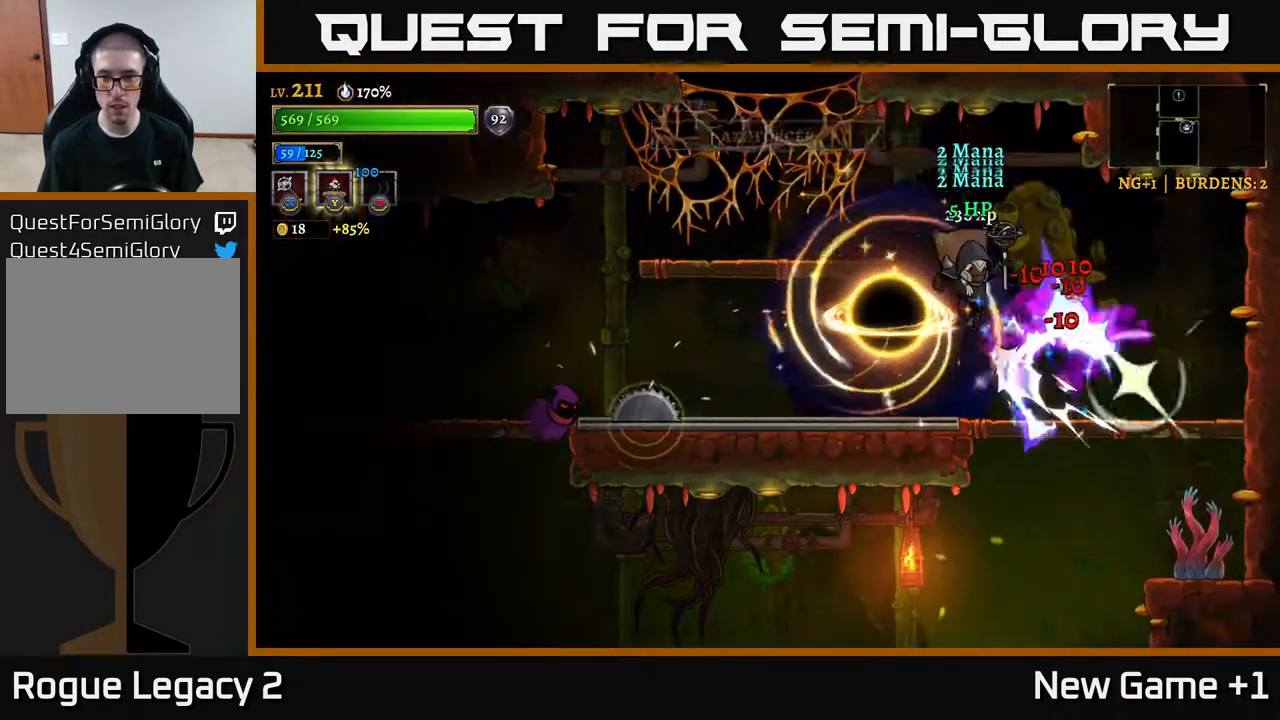
{"buttons": [], "left_stick": "up-left", "right_stick": "center", "events": [[200, "A", "down"], [200, "left_stick", "left"], [383, "left_stick", "up-left"], [467, "A", "up"]]}
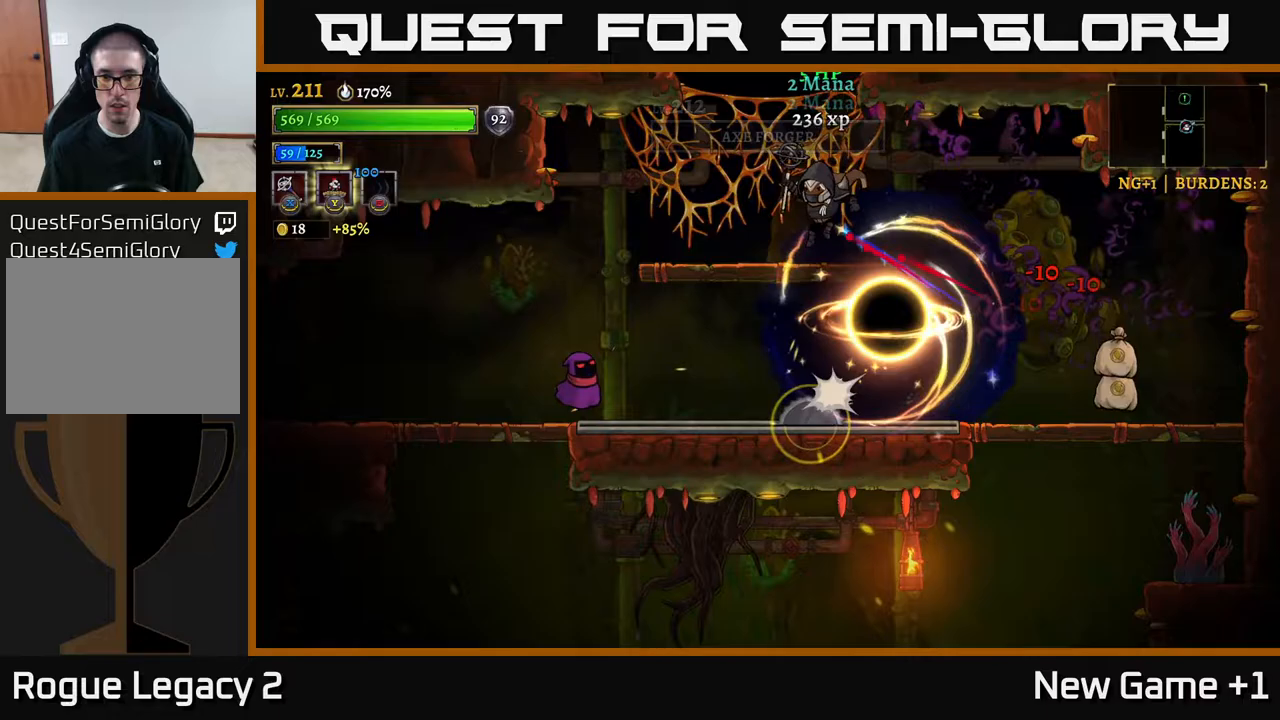
{"buttons": [], "left_stick": "left", "right_stick": "center", "events": [[133, "left_stick", "center"], [233, "left_stick", "left"], [300, "X", "down"], [383, "X", "up"]]}
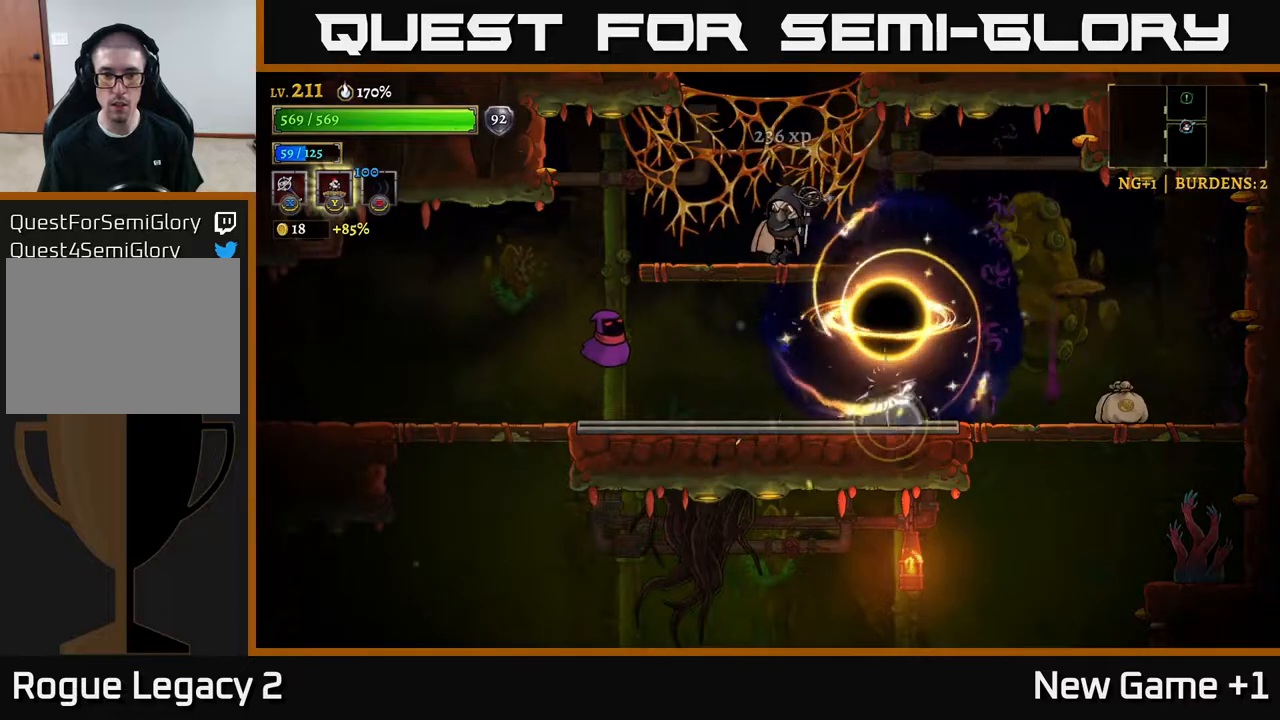
{"buttons": [], "left_stick": "right", "right_stick": "center", "events": [[33, "left_stick", "center"], [200, "left_stick", "right"]]}
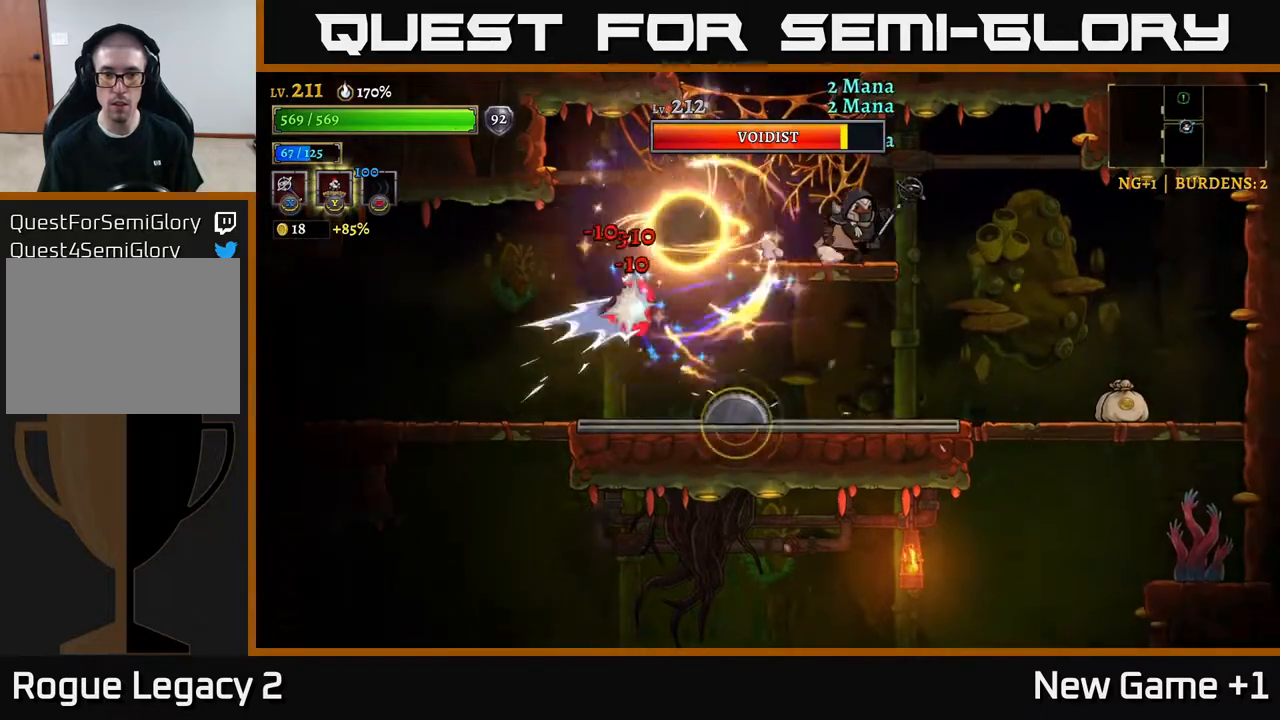
{"buttons": [], "left_stick": "right", "right_stick": "center", "events": []}
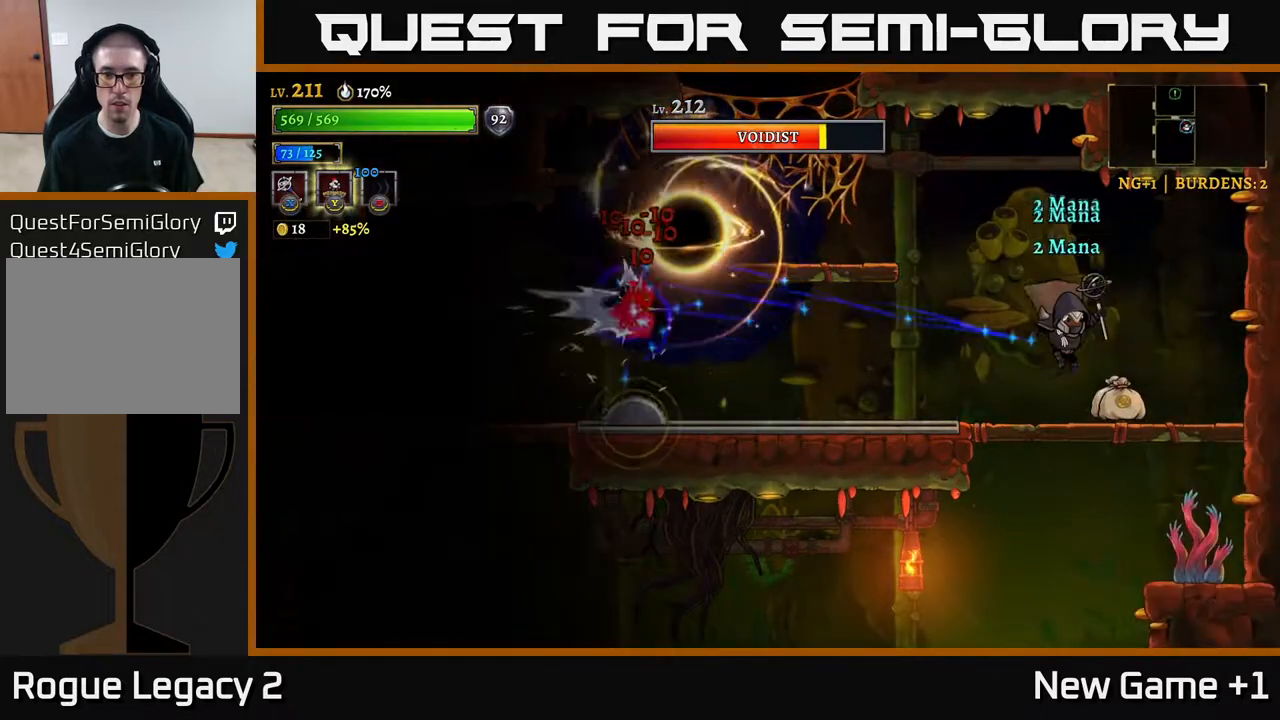
{"buttons": [], "left_stick": "center", "right_stick": "center", "events": [[217, "left_stick", "center"]]}
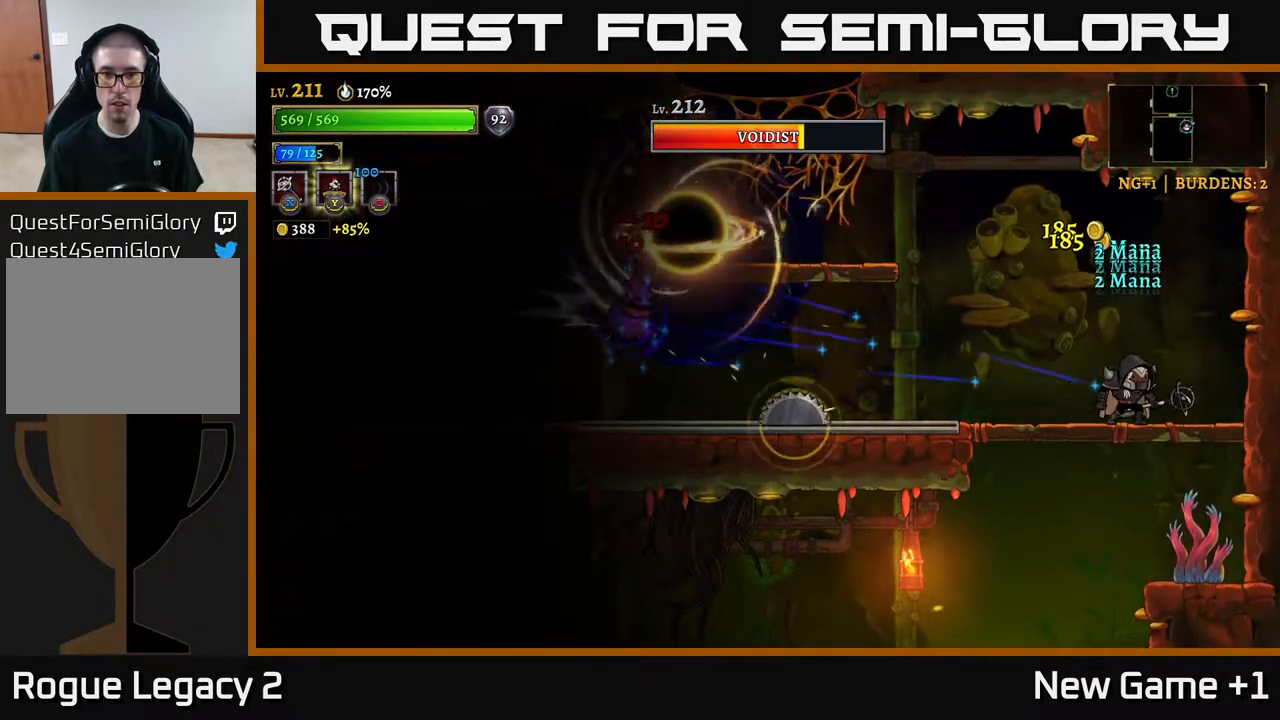
{"buttons": [], "left_stick": "center", "right_stick": "center", "events": [[17, "left_stick", "left"], [200, "left_stick", "center"]]}
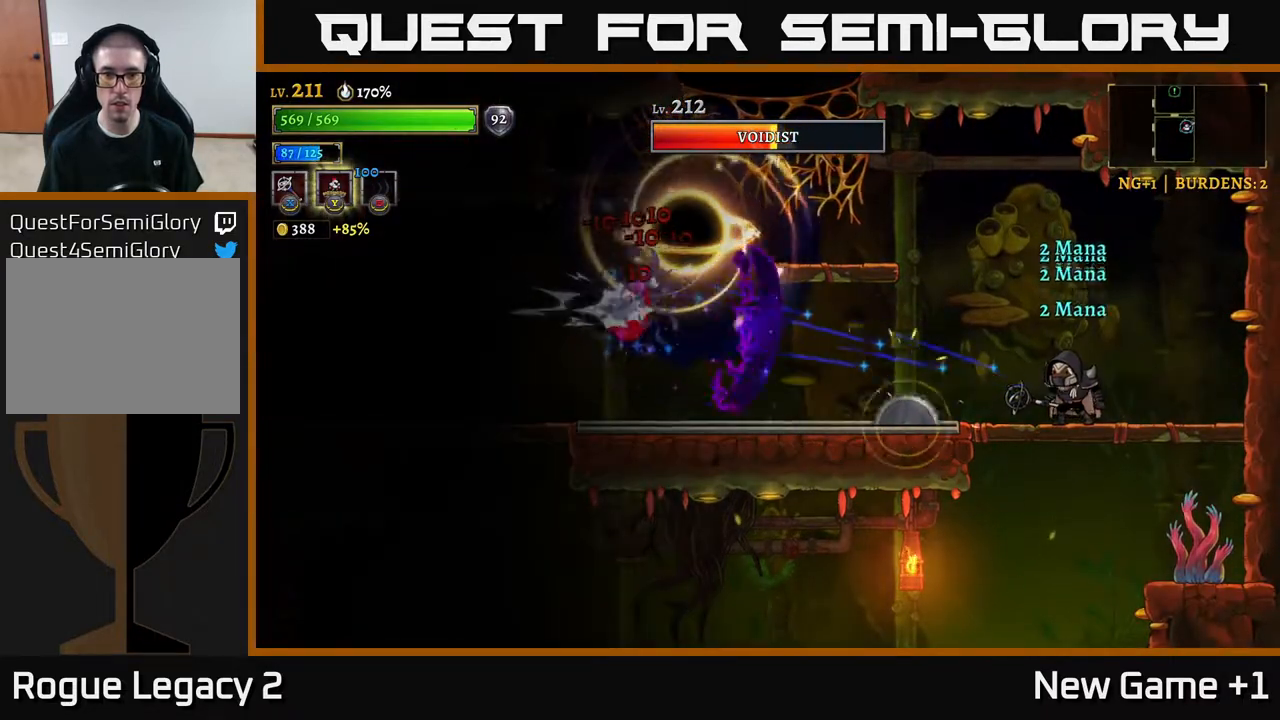
{"buttons": [], "left_stick": "left", "right_stick": "center", "events": [[150, "A", "down"], [250, "left_stick", "left"], [500, "A", "up"]]}
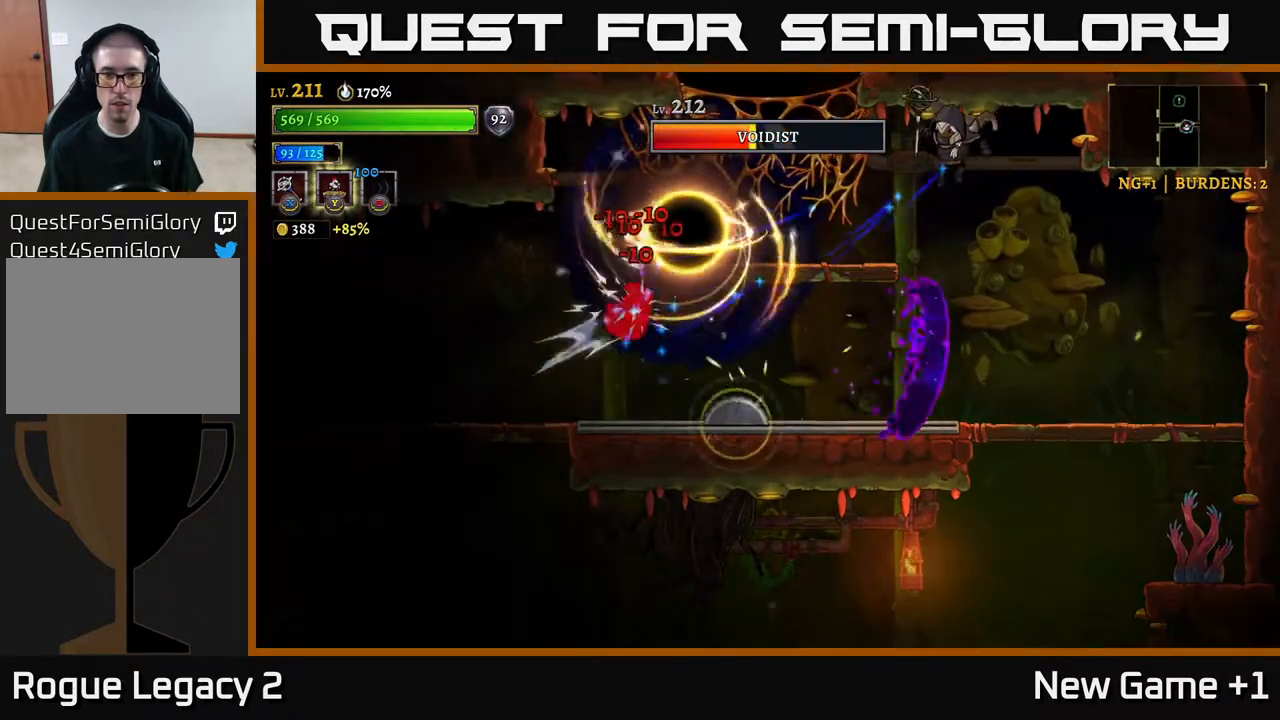
{"buttons": [], "left_stick": "center", "right_stick": "center", "events": [[67, "B", "down"], [167, "B", "up"], [467, "left_stick", "center"]]}
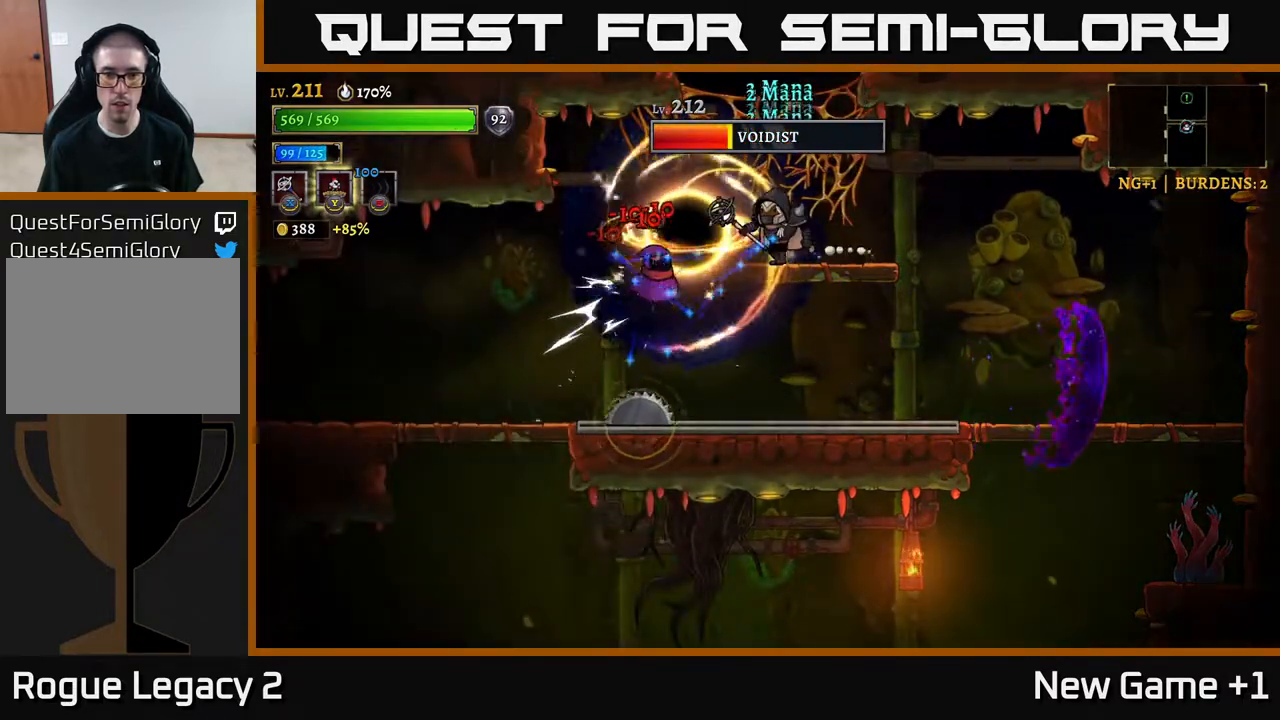
{"buttons": [], "left_stick": "center", "right_stick": "center", "events": [[117, "left_stick", "right"], [317, "left_stick", "left"], [433, "left_stick", "center"]]}
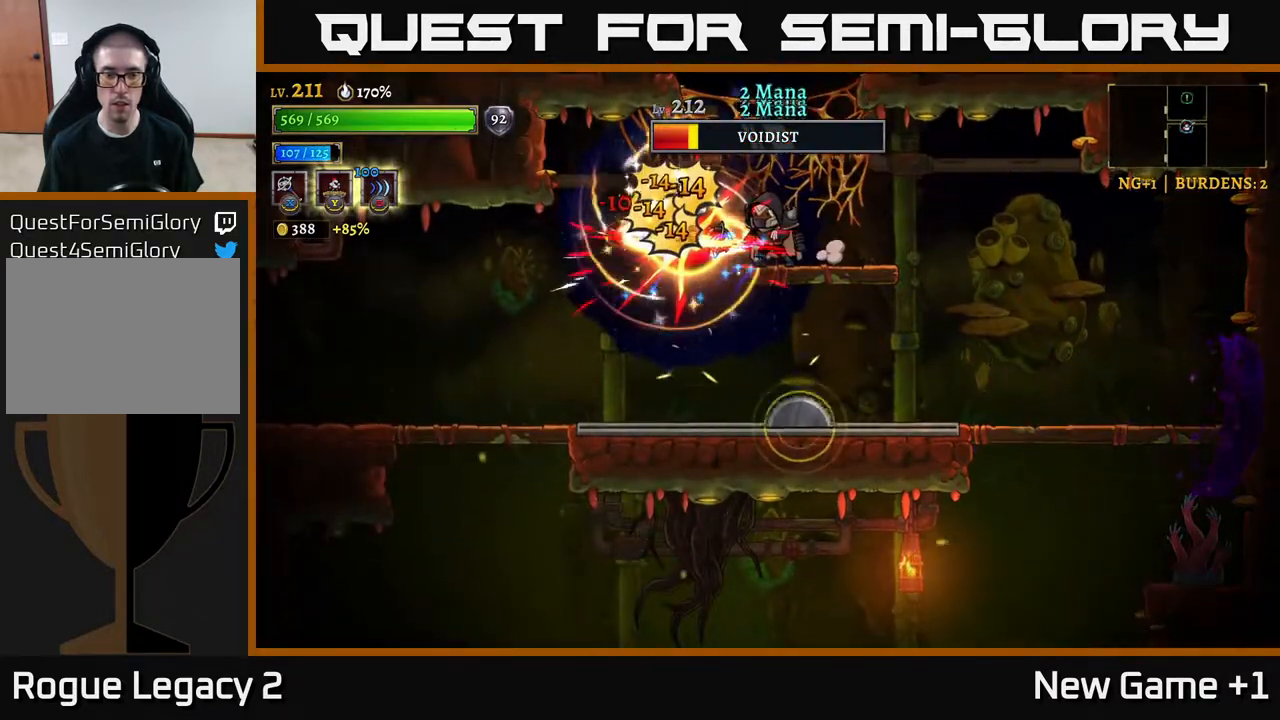
{"buttons": [], "left_stick": "right", "right_stick": "center", "events": [[333, "left_stick", "right"]]}
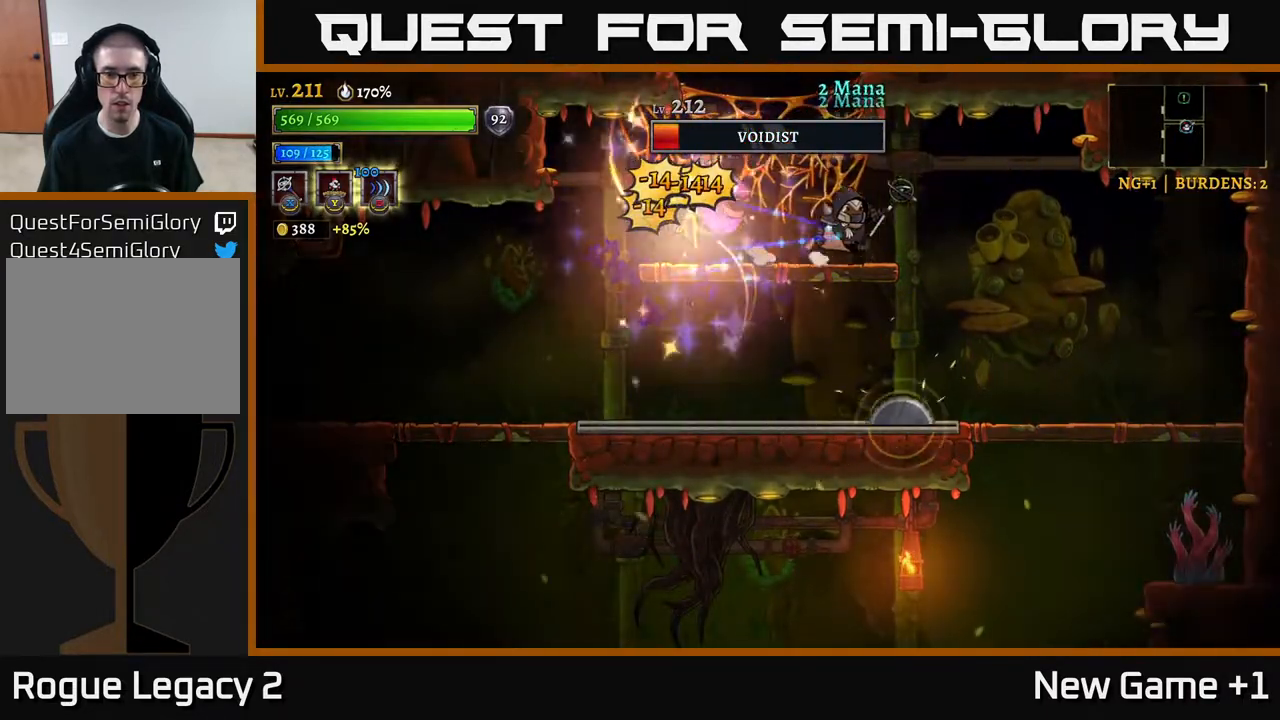
{"buttons": [], "left_stick": "right", "right_stick": "center", "events": [[117, "left_stick", "left"], [283, "left_stick", "center"], [383, "left_stick", "right"]]}
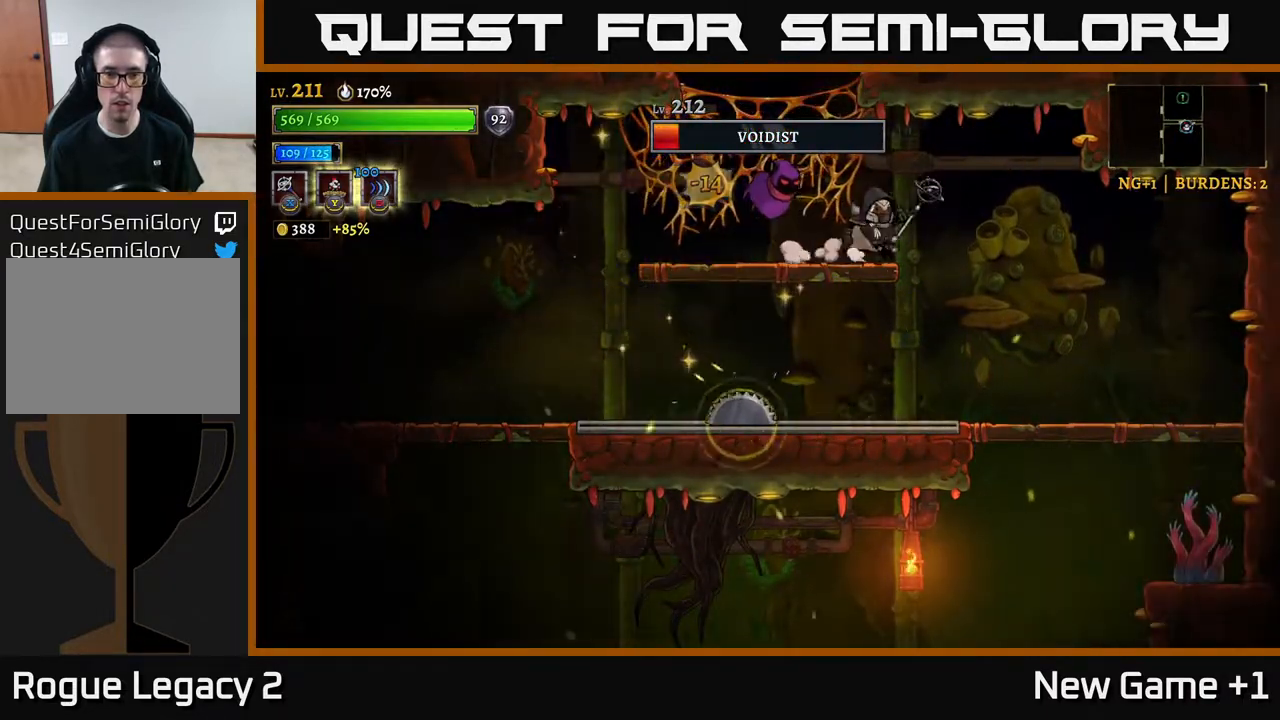
{"buttons": [], "left_stick": "right", "right_stick": "center", "events": [[133, "left_stick", "left"], [167, "X", "down"], [233, "X", "up"], [267, "left_stick", "center"], [417, "left_stick", "right"]]}
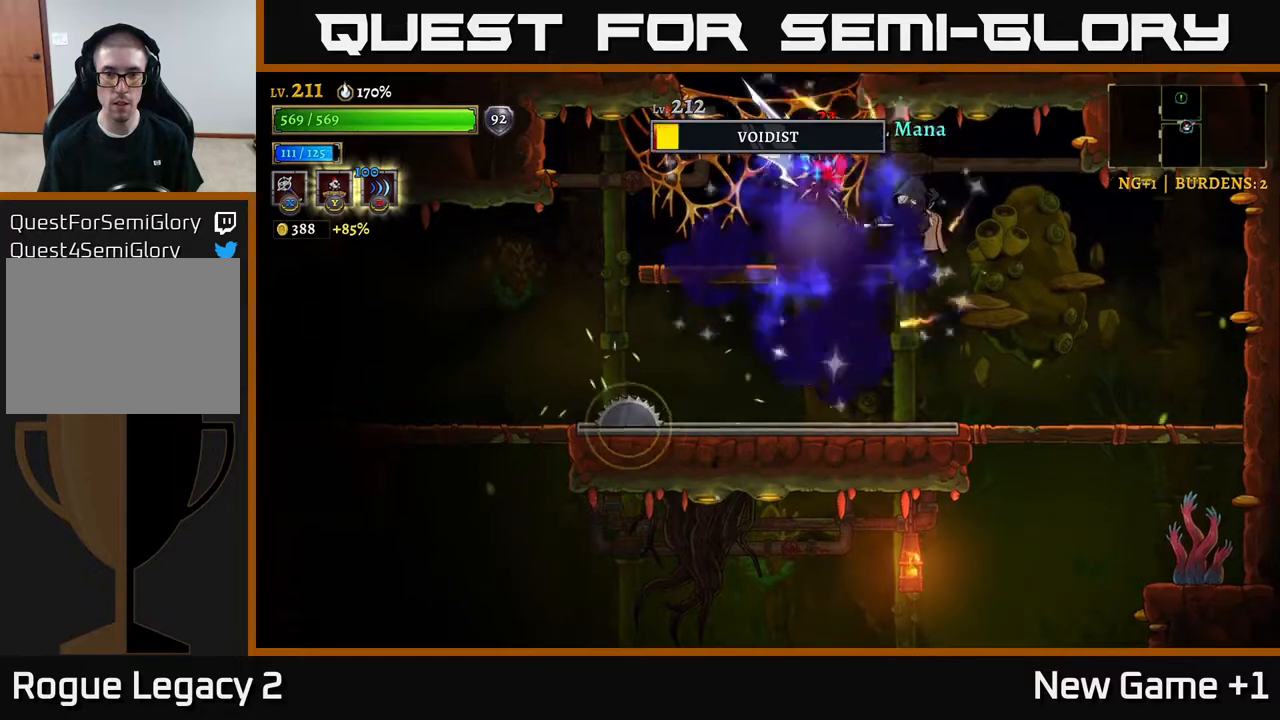
{"buttons": [], "left_stick": "right", "right_stick": "center", "events": []}
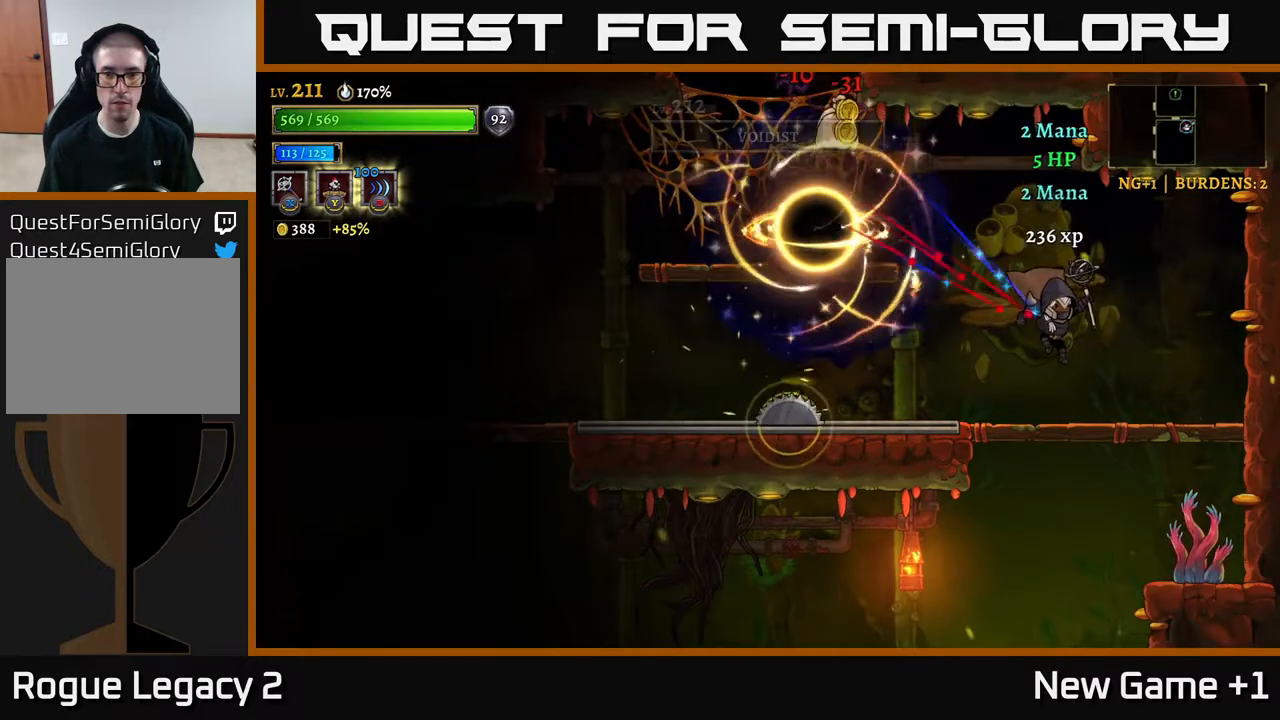
{"buttons": ["A"], "left_stick": "left", "right_stick": "center", "events": [[100, "left_stick", "down"], [250, "left_stick", "center"], [300, "left_stick", "left"], [317, "A", "down"]]}
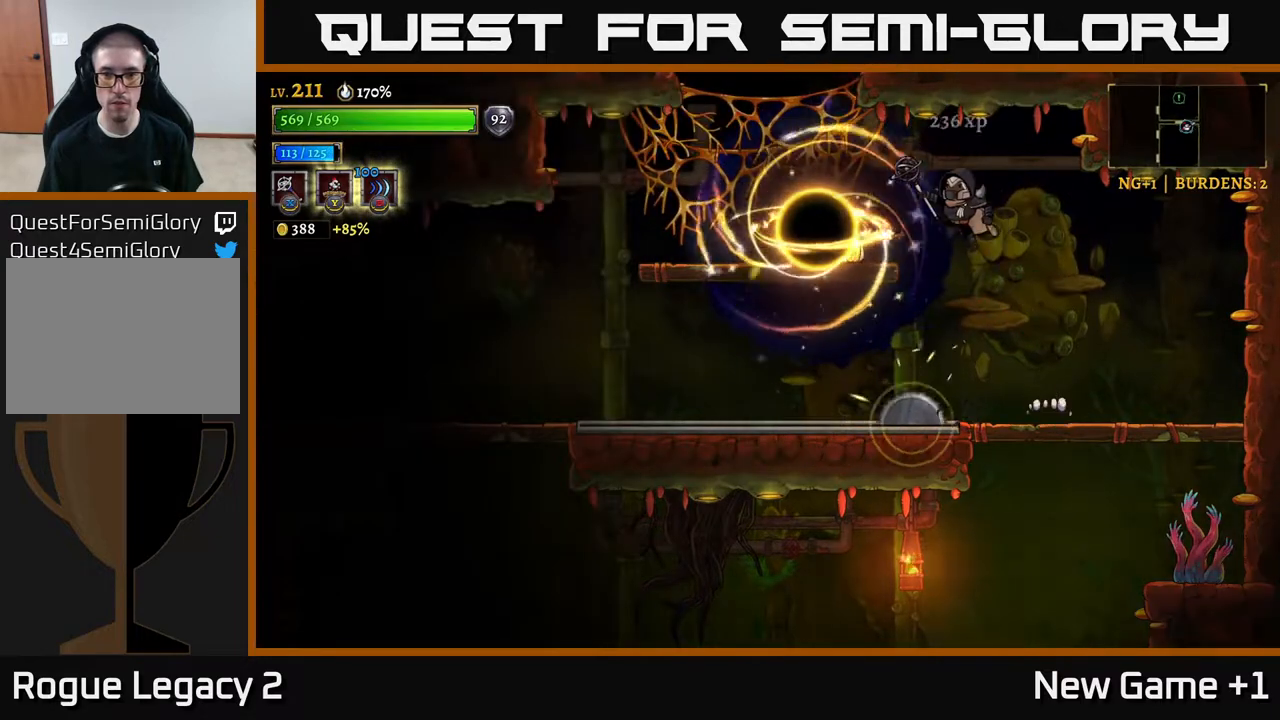
{"buttons": [], "left_stick": "right", "right_stick": "center", "events": [[83, "A", "up"], [333, "left_stick", "center"], [383, "left_stick", "right"]]}
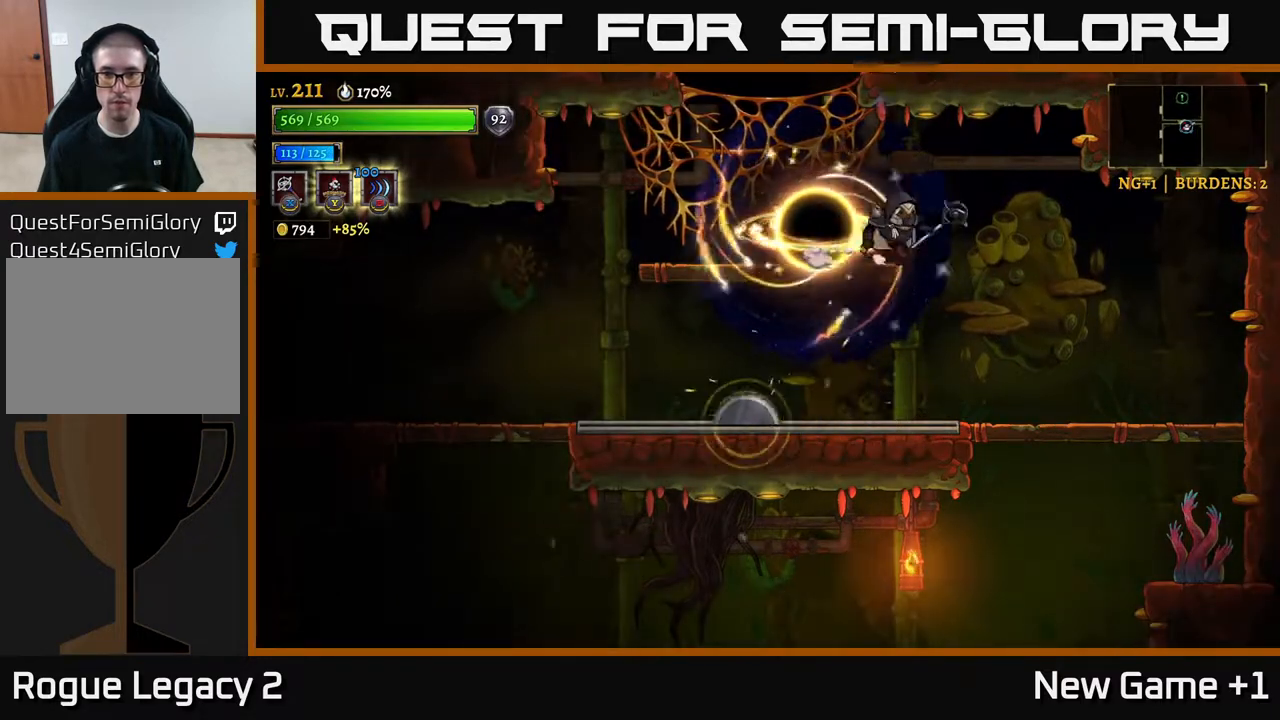
{"buttons": [], "left_stick": "down", "right_stick": "center", "events": [[450, "left_stick", "down"]]}
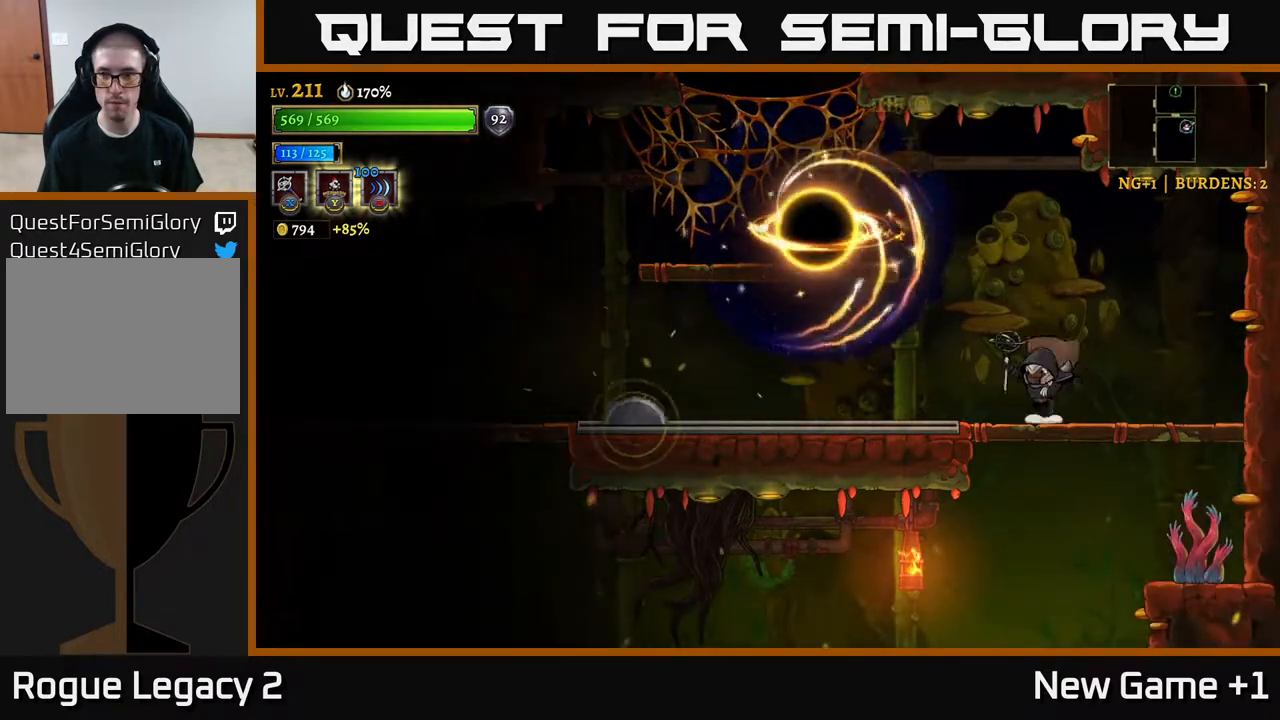
{"buttons": [], "left_stick": "left", "right_stick": "center", "events": [[83, "A", "down"], [217, "A", "up"], [300, "left_stick", "center"], [483, "left_stick", "left"]]}
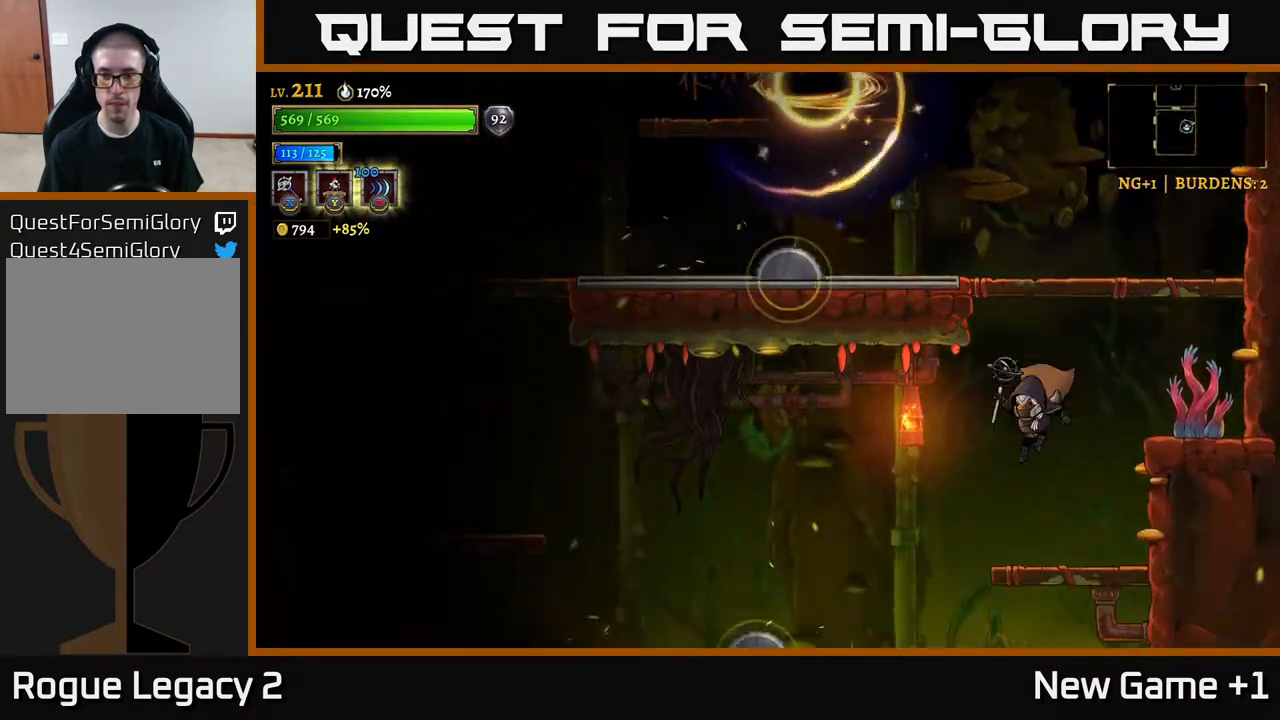
{"buttons": ["L2"], "left_stick": "left", "right_stick": "center", "events": [[167, "L2", "down"]]}
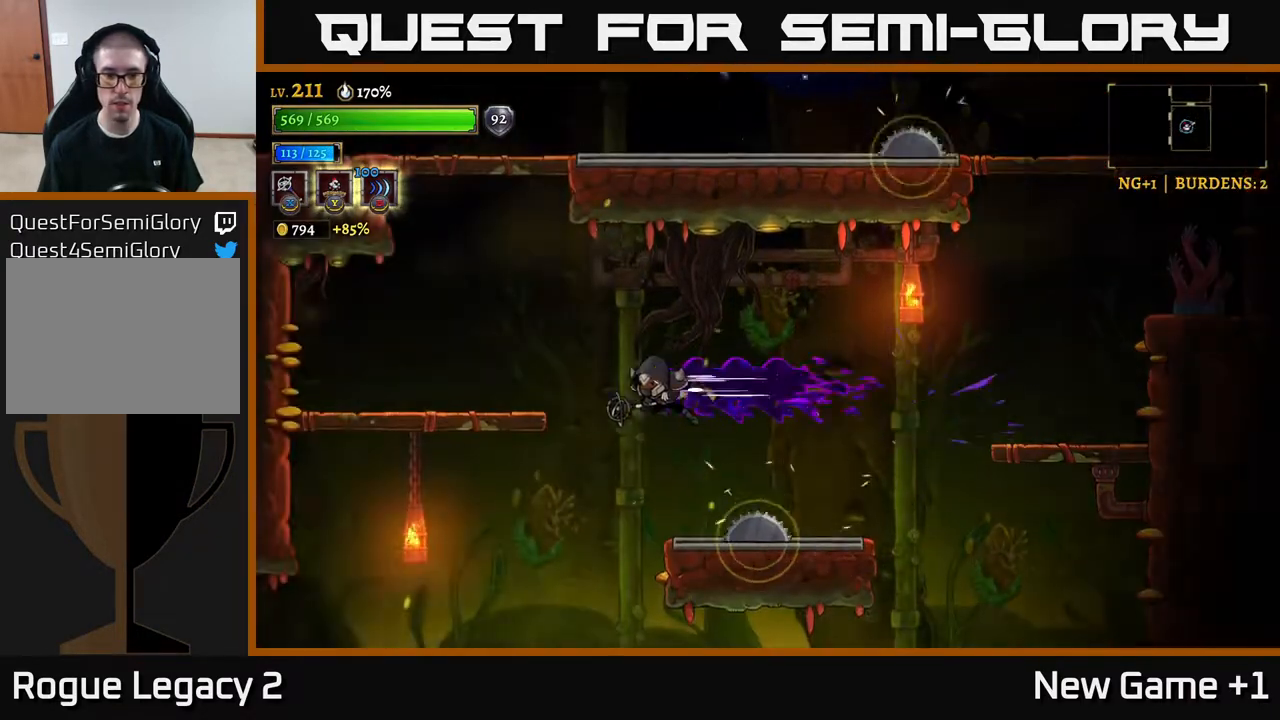
{"buttons": [], "left_stick": "center", "right_stick": "center", "events": [[133, "A", "down"], [217, "A", "up"], [233, "L2", "up"], [300, "left_stick", "center"], [400, "SELECT", "down"], [500, "SELECT", "up"]]}
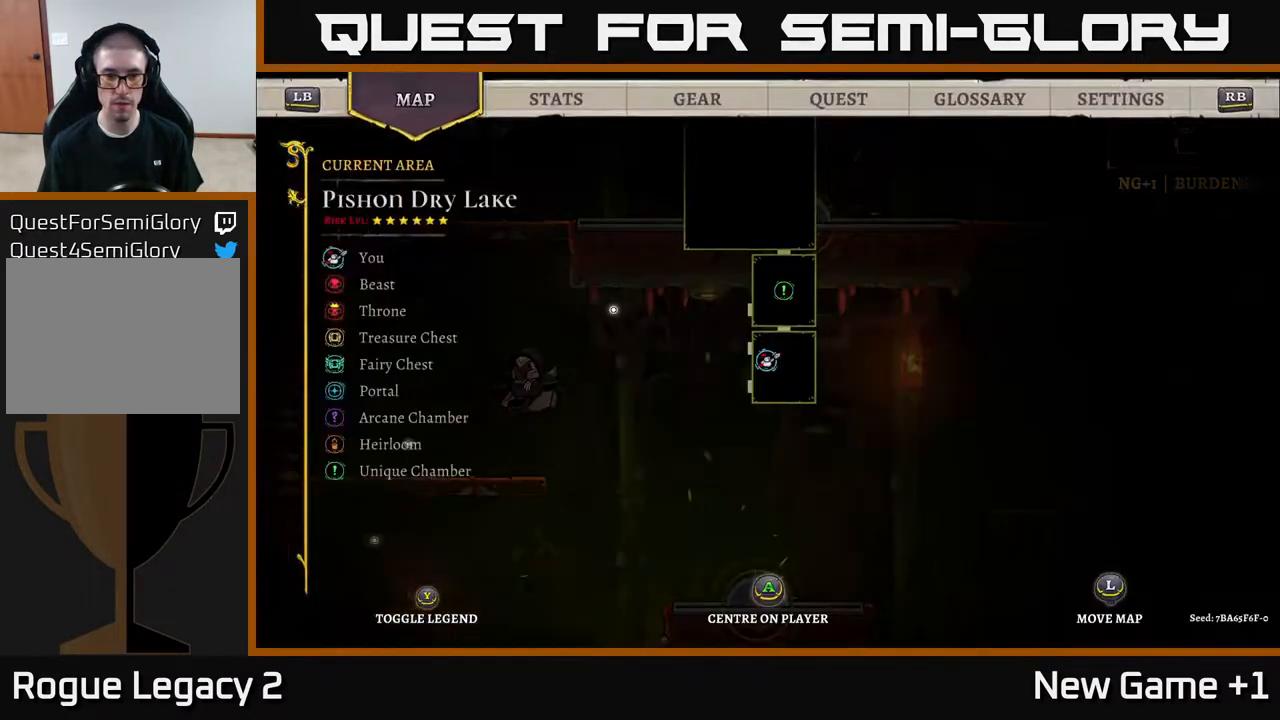
{"buttons": ["SELECT"], "left_stick": "center", "right_stick": "center", "events": [[233, "left_stick", "down-left"], [400, "left_stick", "center"], [500, "SELECT", "down"]]}
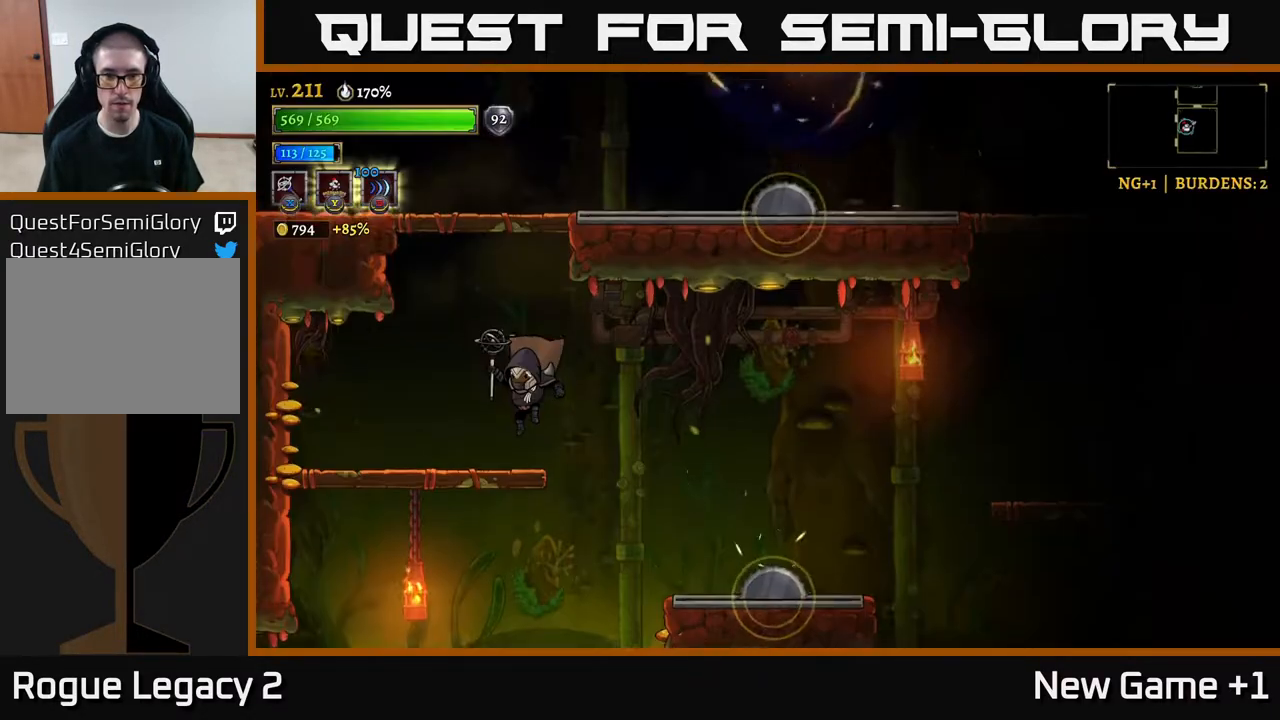
{"buttons": ["A"], "left_stick": "center", "right_stick": "center", "events": [[117, "SELECT", "up"], [300, "A", "down"]]}